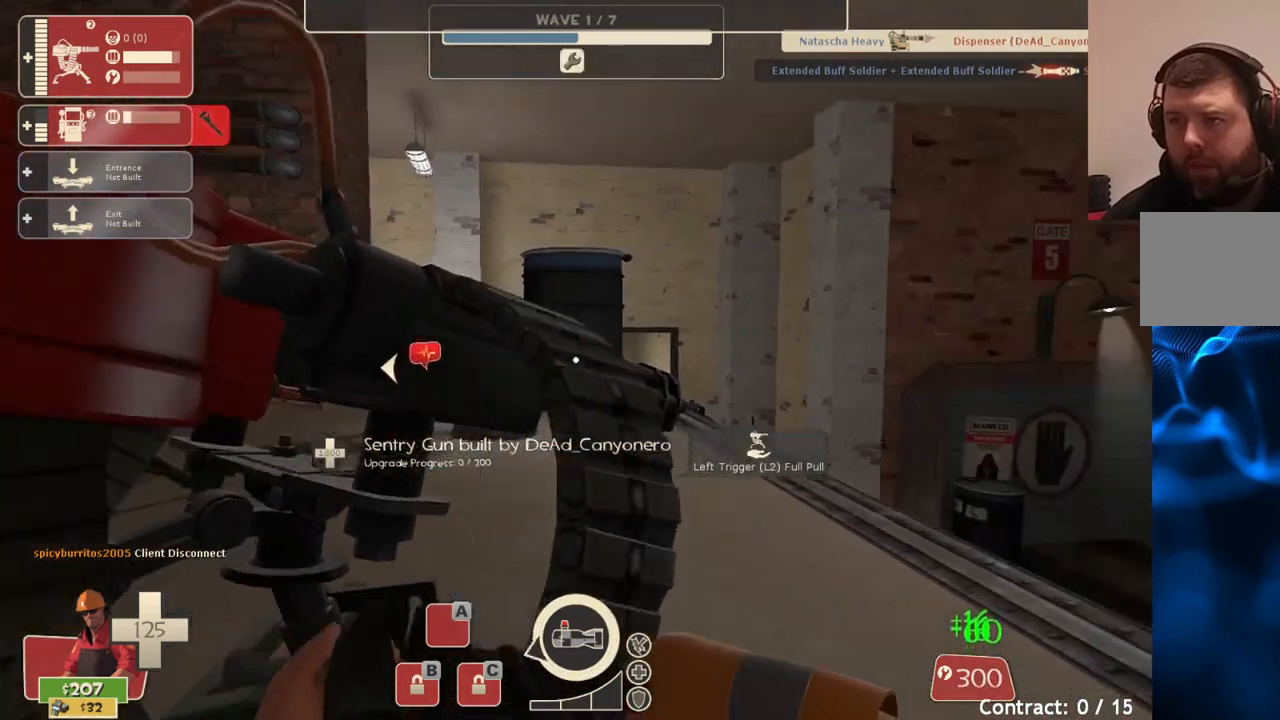
Gameplay with a controller (PlayStation layout); each line is a JSON object with the inputs held at the frame after it. "events" lists button and stick changes between this image and that frame as [ms after this image, input, new state], when the widget could be followed in between.
{"buttons": [], "left_stick": "center", "right_stick": "center", "events": [[217, "right_stick", "center"]]}
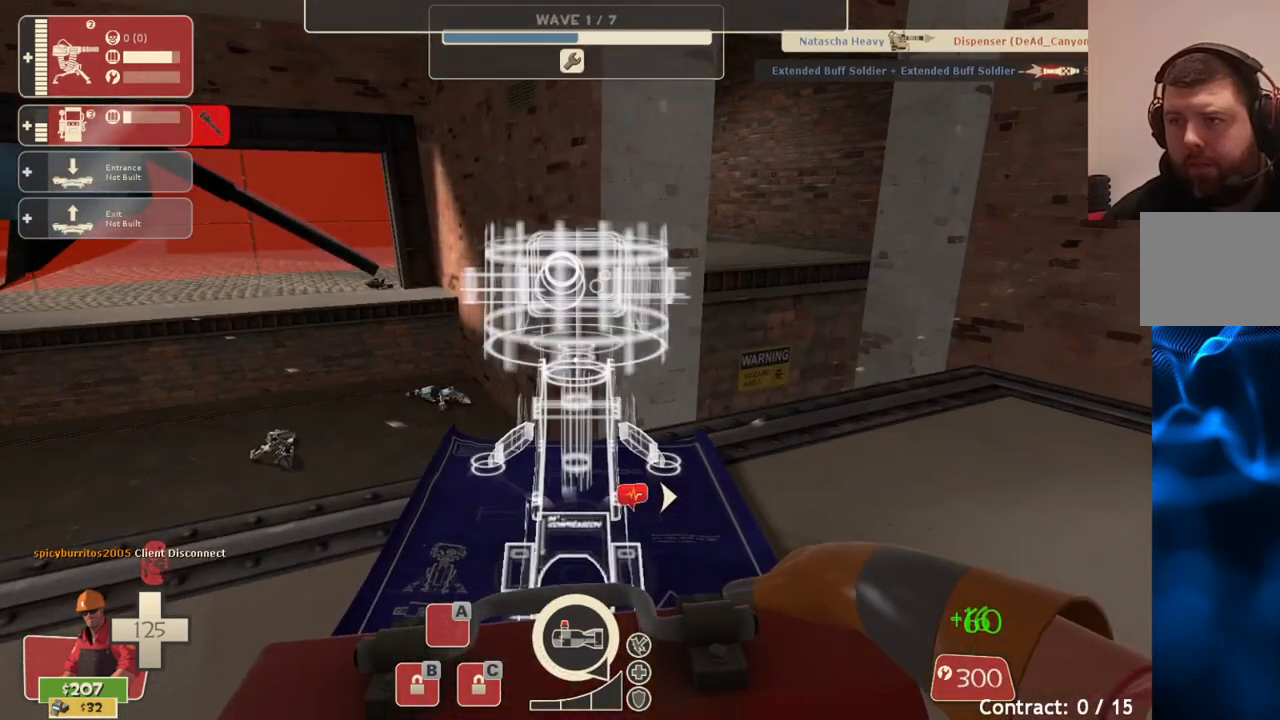
{"buttons": [], "left_stick": "up-left", "right_stick": "left", "events": [[133, "R2", "down"], [267, "R2", "up"], [317, "right_stick", "left"], [400, "left_stick", "left"], [500, "left_stick", "up-left"]]}
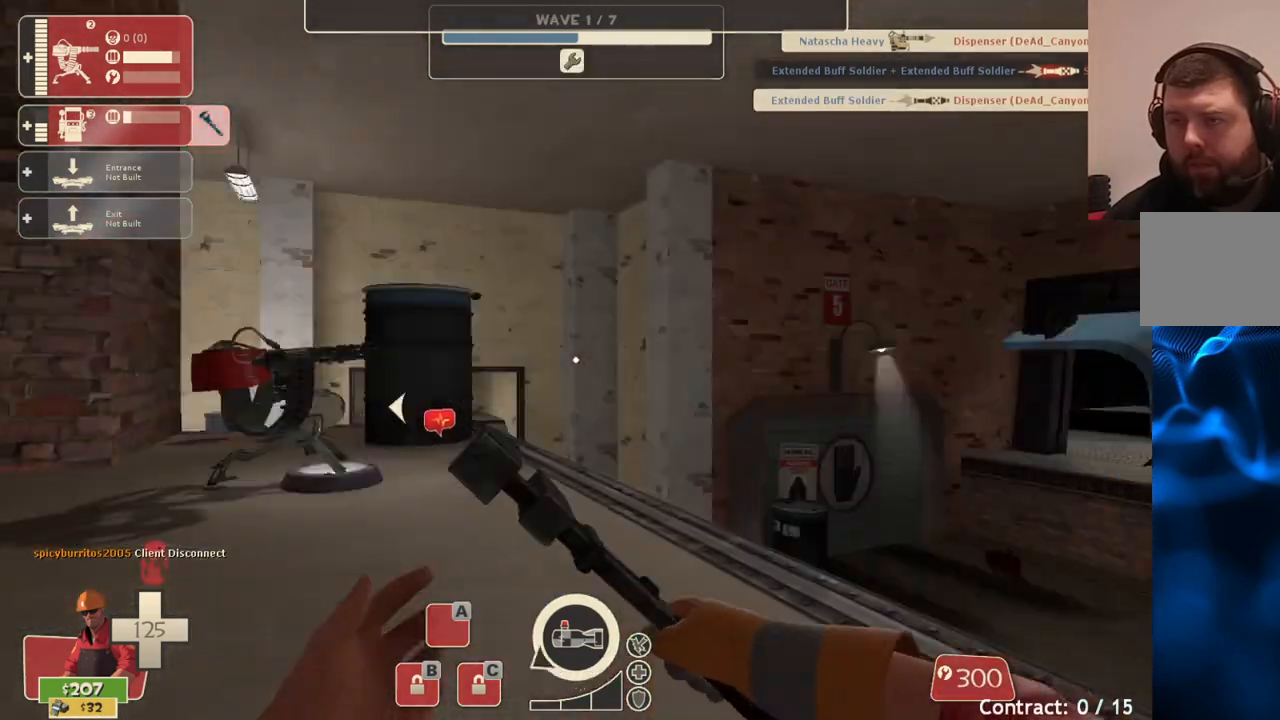
{"buttons": [], "left_stick": "up-left", "right_stick": "center", "events": [[67, "right_stick", "center"]]}
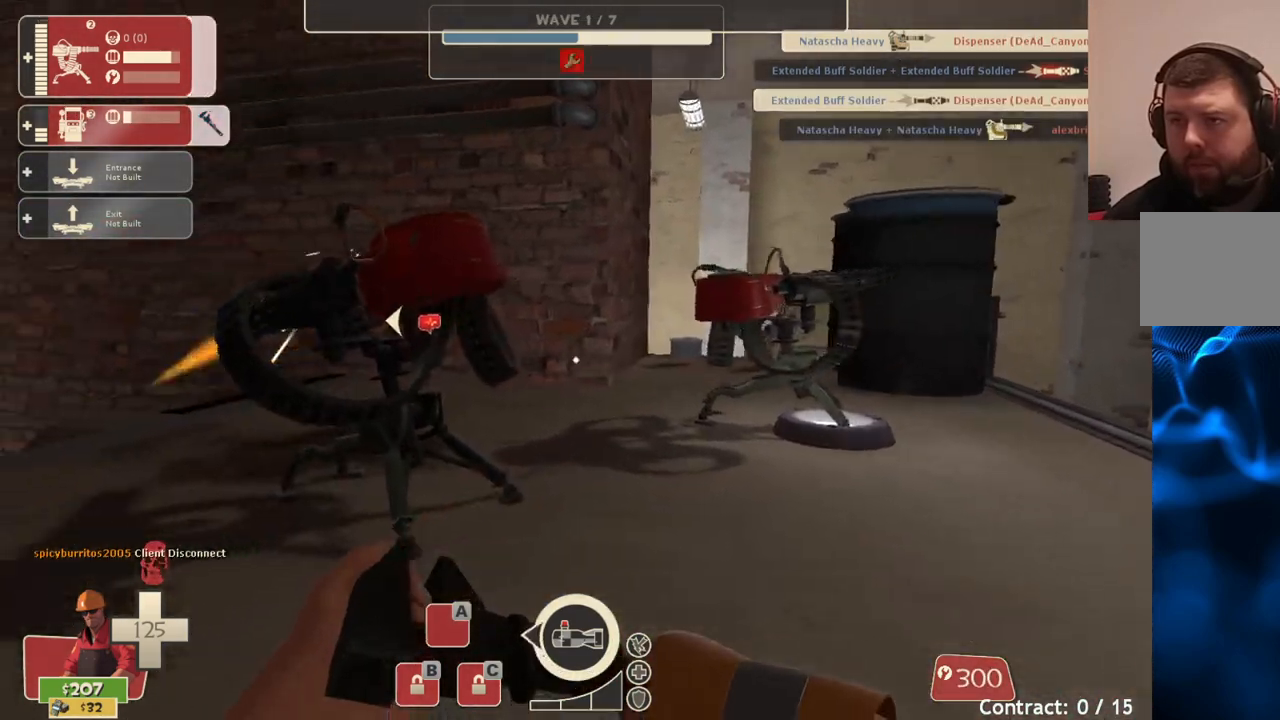
{"buttons": [], "left_stick": "right", "right_stick": "right", "events": [[33, "right_stick", "left"], [150, "right_stick", "center"], [167, "left_stick", "up"], [300, "left_stick", "up-right"], [433, "left_stick", "right"], [500, "right_stick", "right"]]}
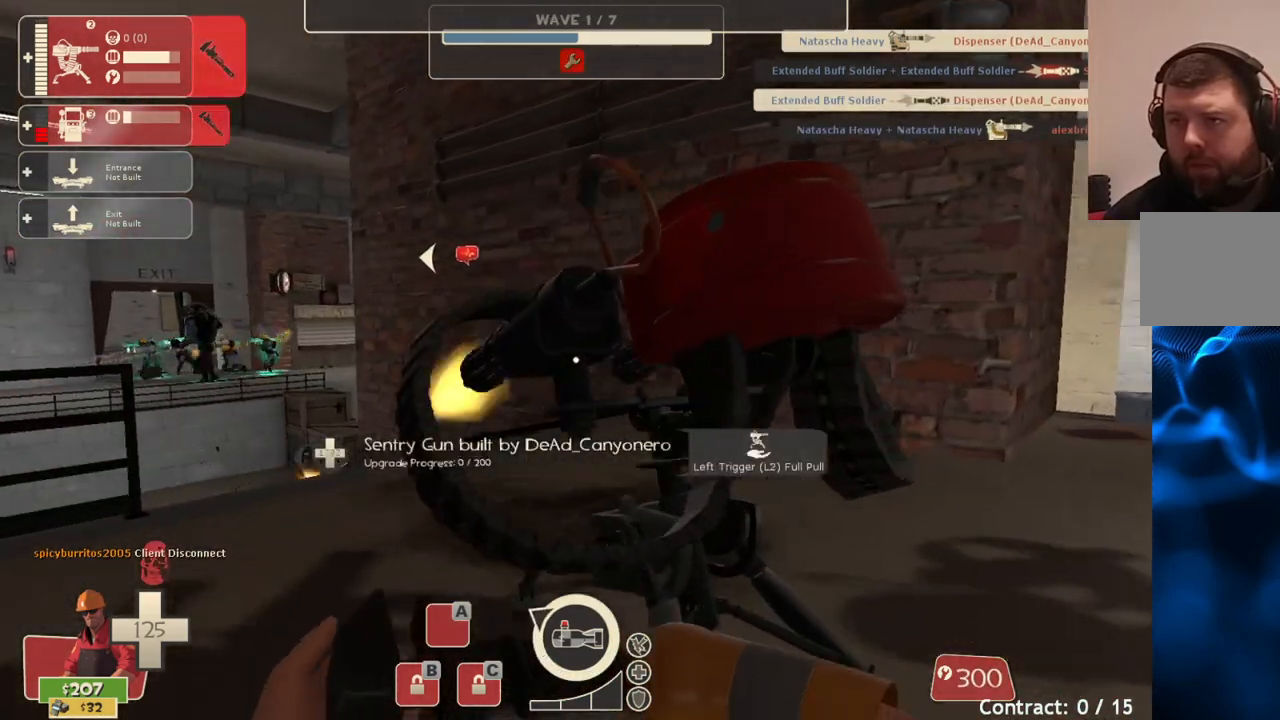
{"buttons": [], "left_stick": "up-right", "right_stick": "center", "events": [[67, "left_stick", "up-right"], [133, "right_stick", "center"]]}
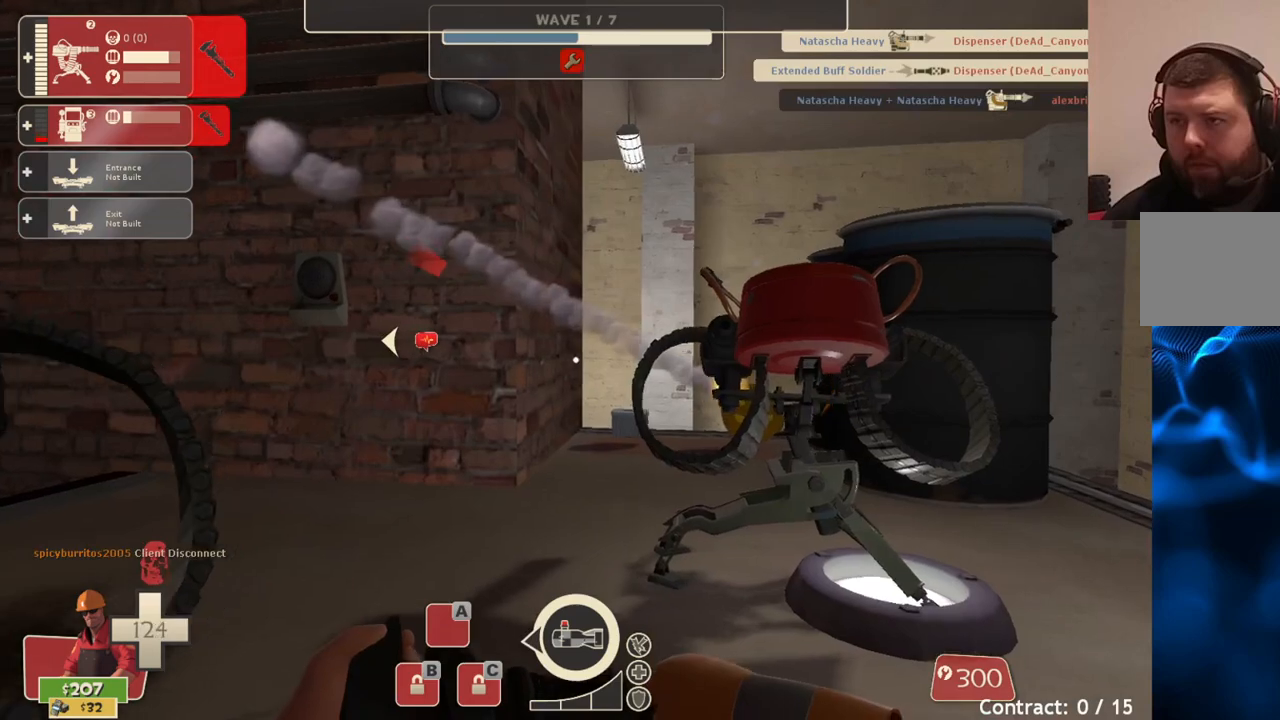
{"buttons": ["L2"], "left_stick": "up", "right_stick": "center", "events": [[333, "left_stick", "up"], [383, "L2", "down"]]}
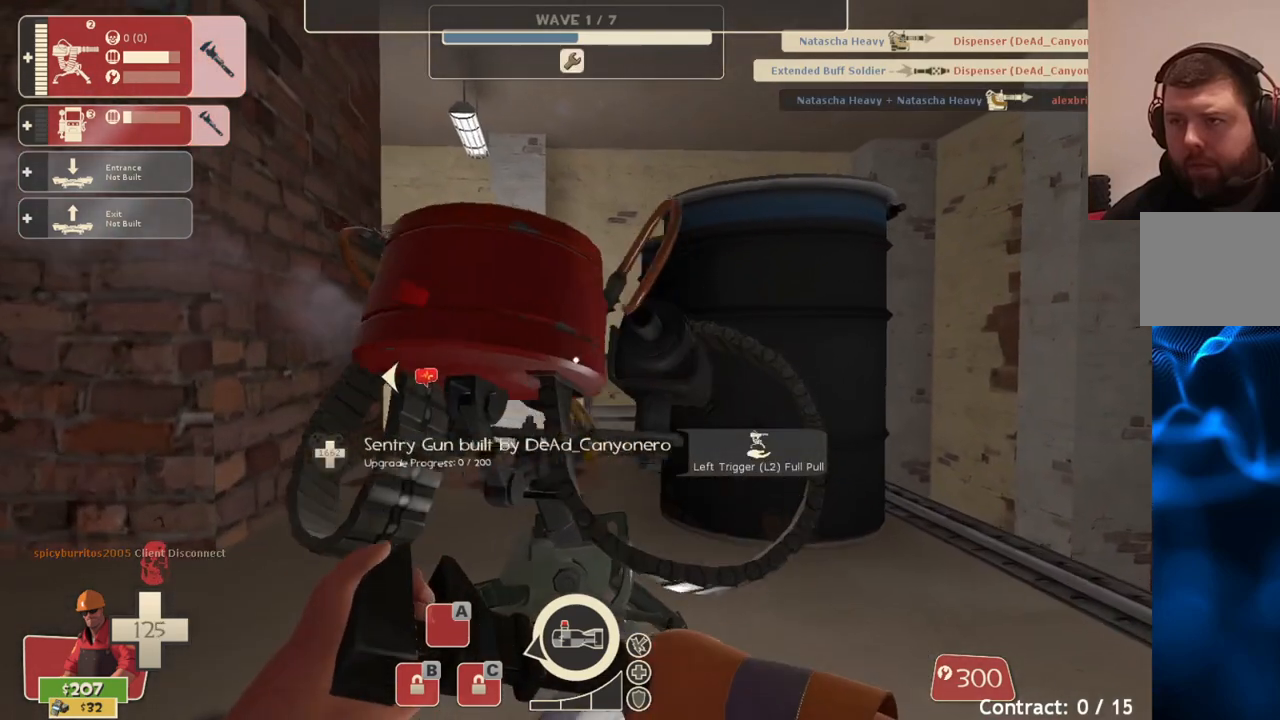
{"buttons": [], "left_stick": "up", "right_stick": "center", "events": [[50, "L2", "up"]]}
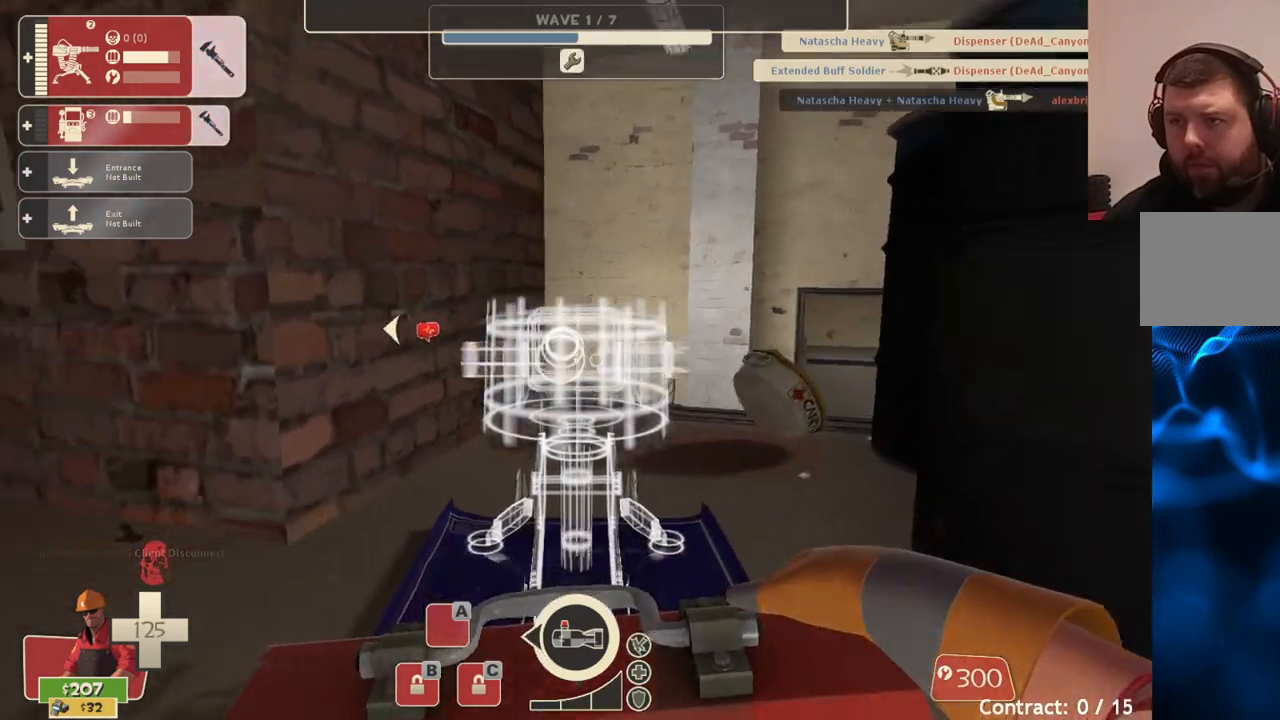
{"buttons": [], "left_stick": "up", "right_stick": "center", "events": [[83, "left_stick", "up-left"], [150, "right_stick", "left"], [183, "left_stick", "left"], [367, "left_stick", "up"], [367, "right_stick", "center"]]}
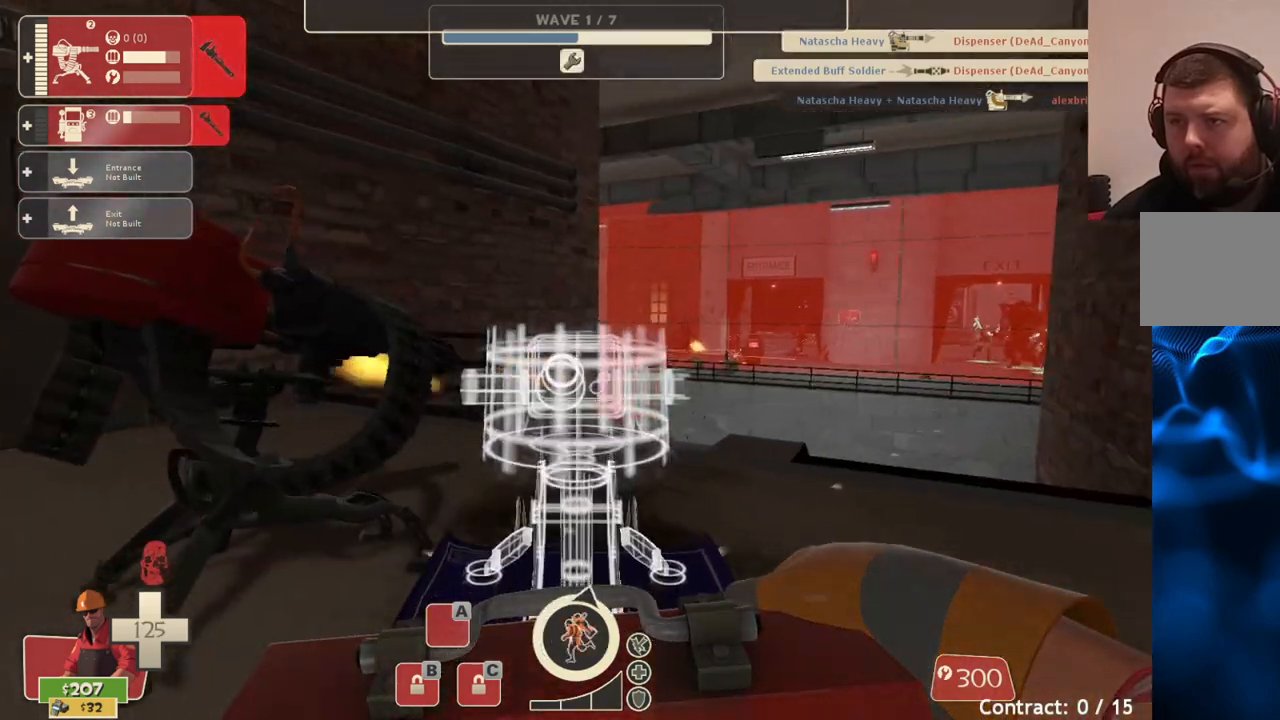
{"buttons": [], "left_stick": "up", "right_stick": "center", "events": []}
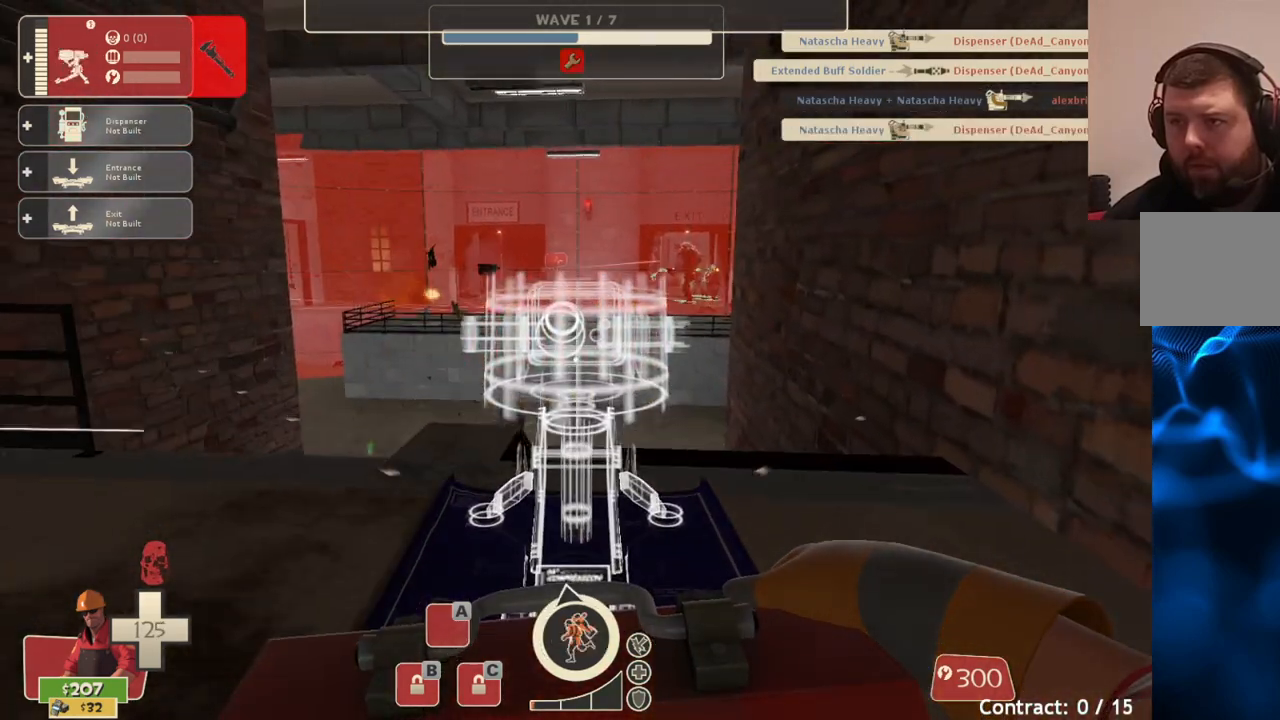
{"buttons": [], "left_stick": "center", "right_stick": "center", "events": [[50, "R2", "down"], [67, "left_stick", "center"], [200, "R2", "up"], [283, "left_stick", "down"], [367, "left_stick", "center"]]}
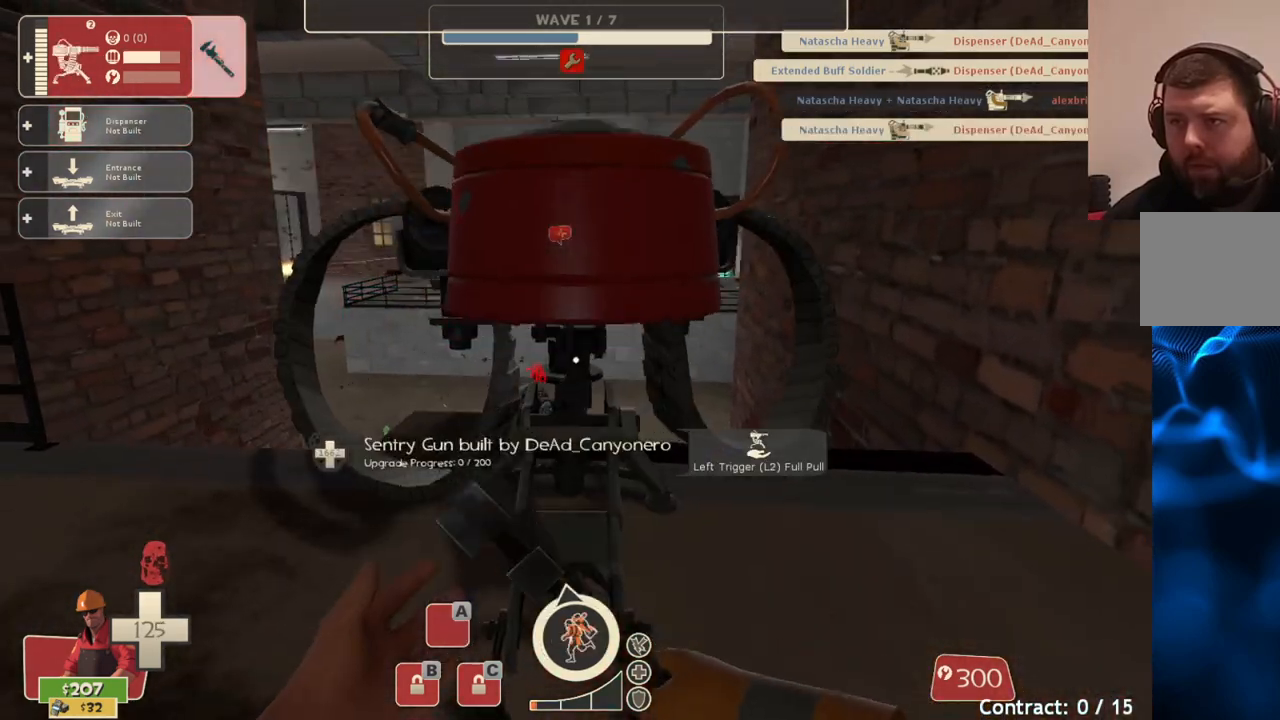
{"buttons": [], "left_stick": "up", "right_stick": "center", "events": [[50, "left_stick", "down-right"], [83, "right_stick", "right"], [283, "left_stick", "up-right"], [300, "right_stick", "center"], [433, "left_stick", "up"]]}
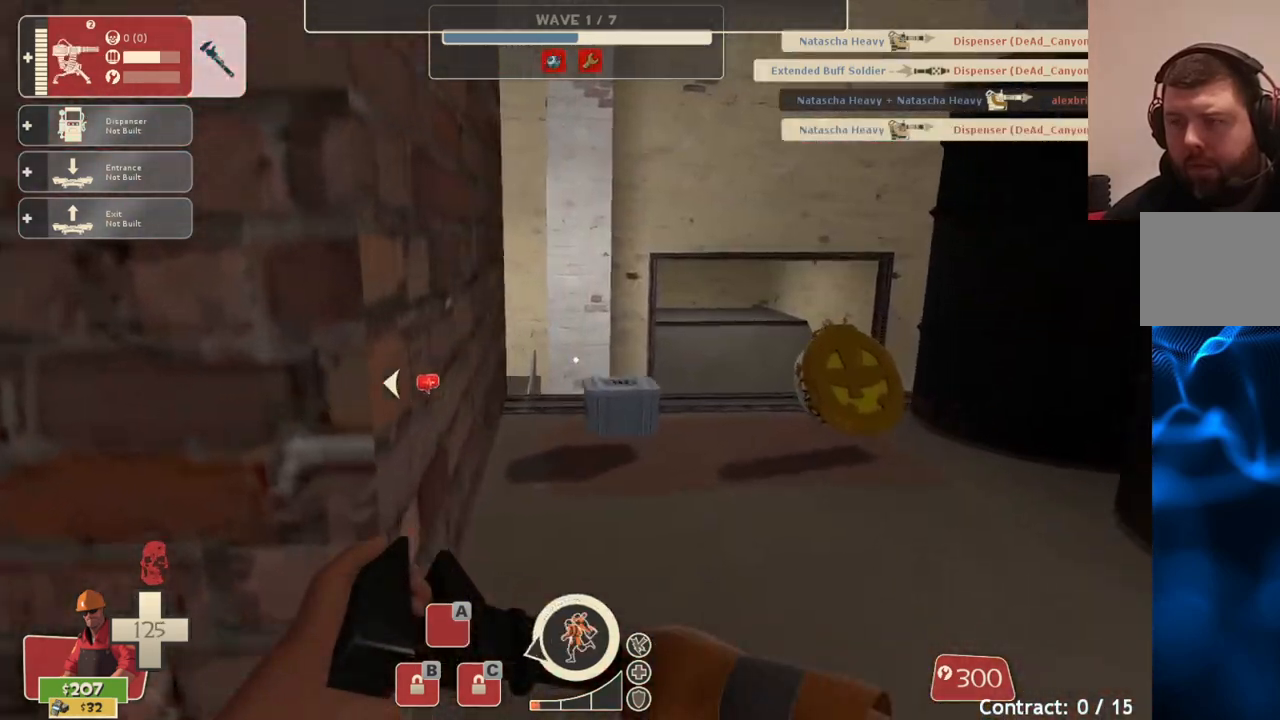
{"buttons": [], "left_stick": "up-right", "right_stick": "left", "events": [[500, "left_stick", "up-right"], [500, "right_stick", "left"]]}
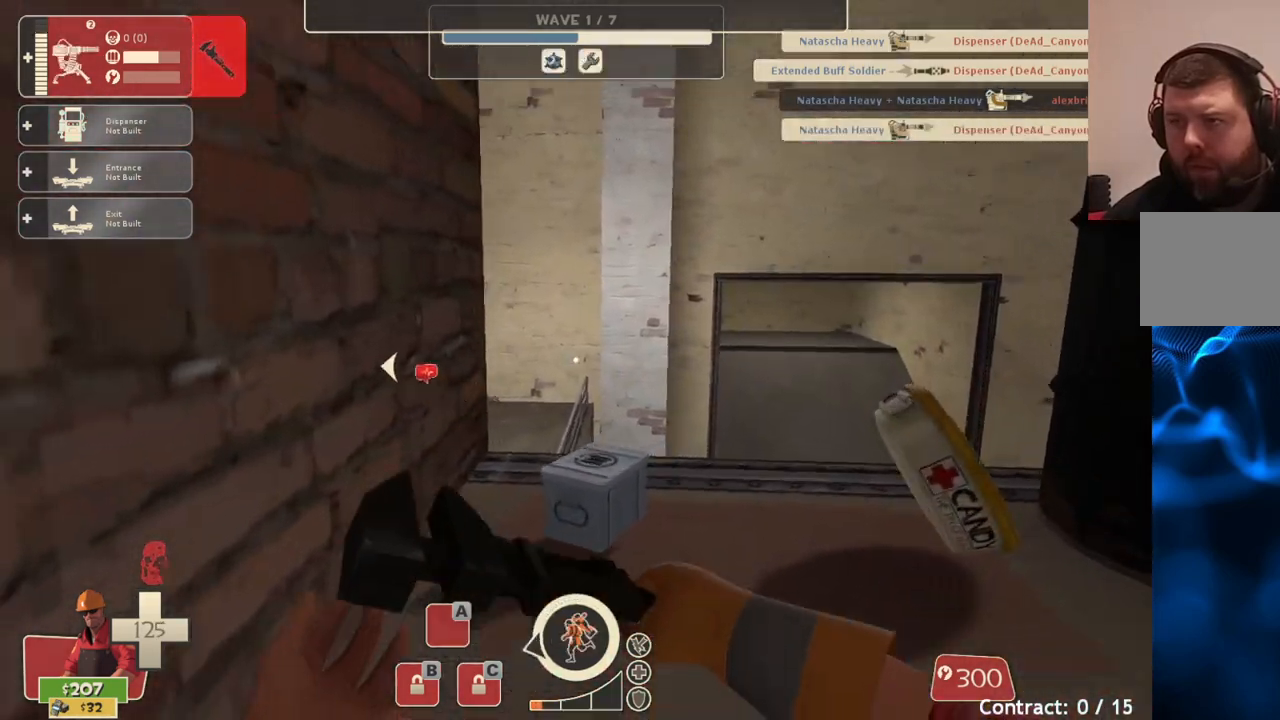
{"buttons": [], "left_stick": "up-right", "right_stick": "center", "events": [[117, "right_stick", "center"]]}
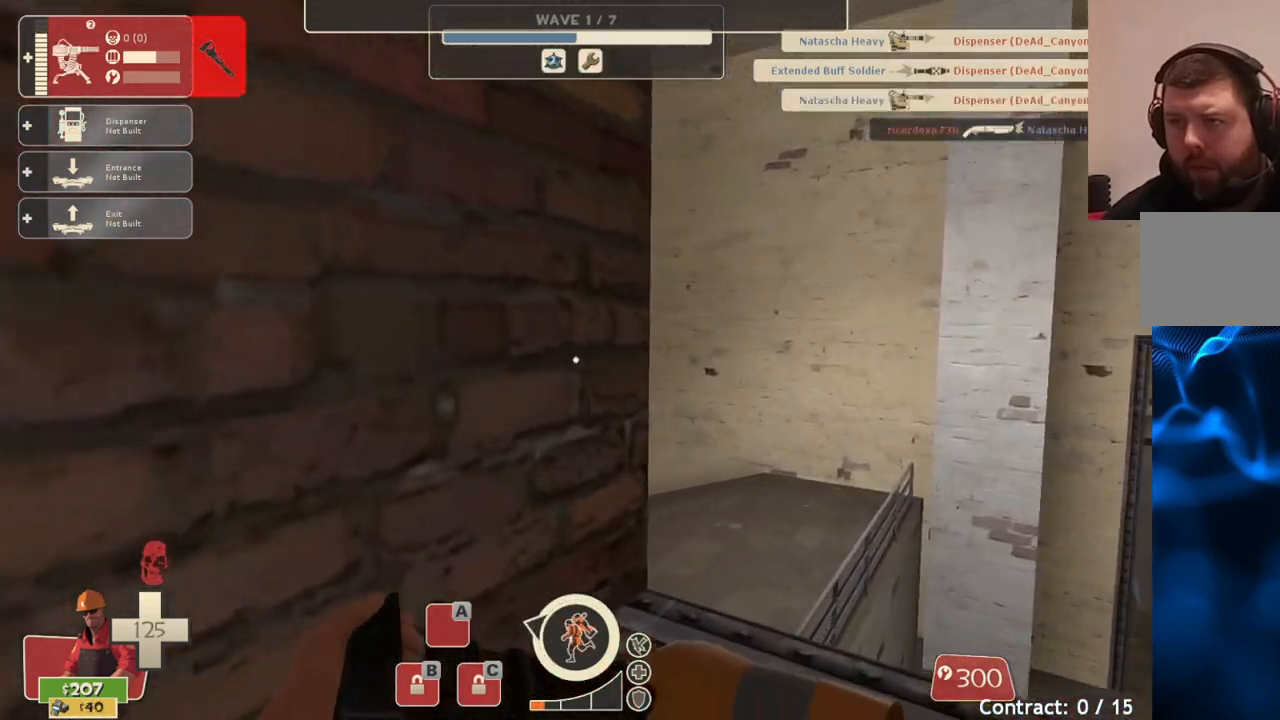
{"buttons": [], "left_stick": "up", "right_stick": "center", "events": [[17, "left_stick", "up"], [67, "right_stick", "left"], [350, "right_stick", "center"]]}
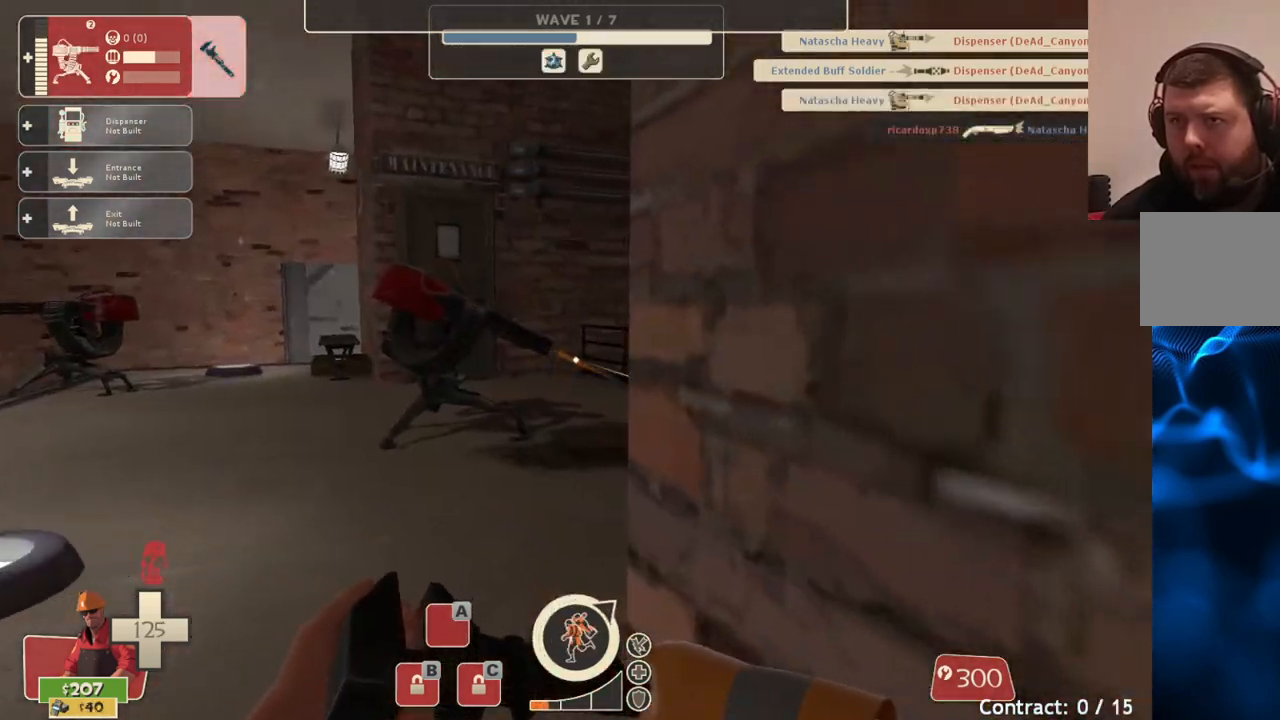
{"buttons": [], "left_stick": "up", "right_stick": "right", "events": [[433, "right_stick", "right"]]}
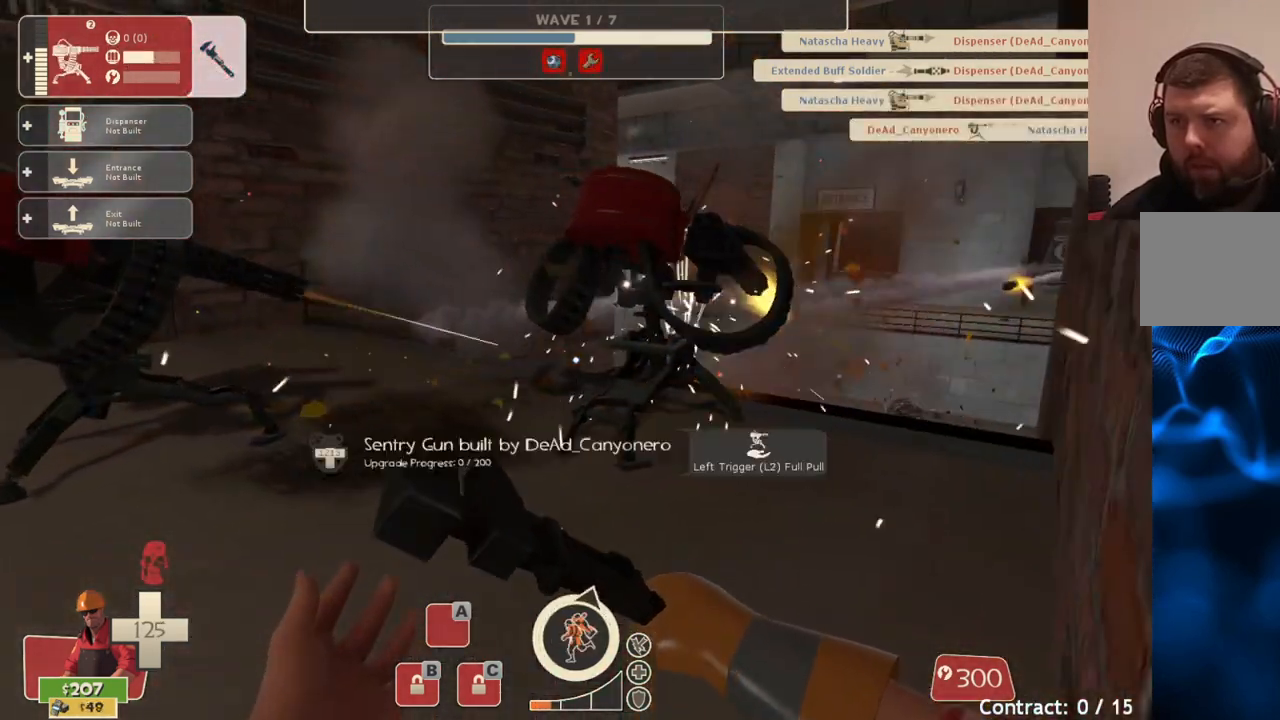
{"buttons": ["R2"], "left_stick": "up", "right_stick": "center", "events": [[100, "right_stick", "center"], [417, "R2", "down"]]}
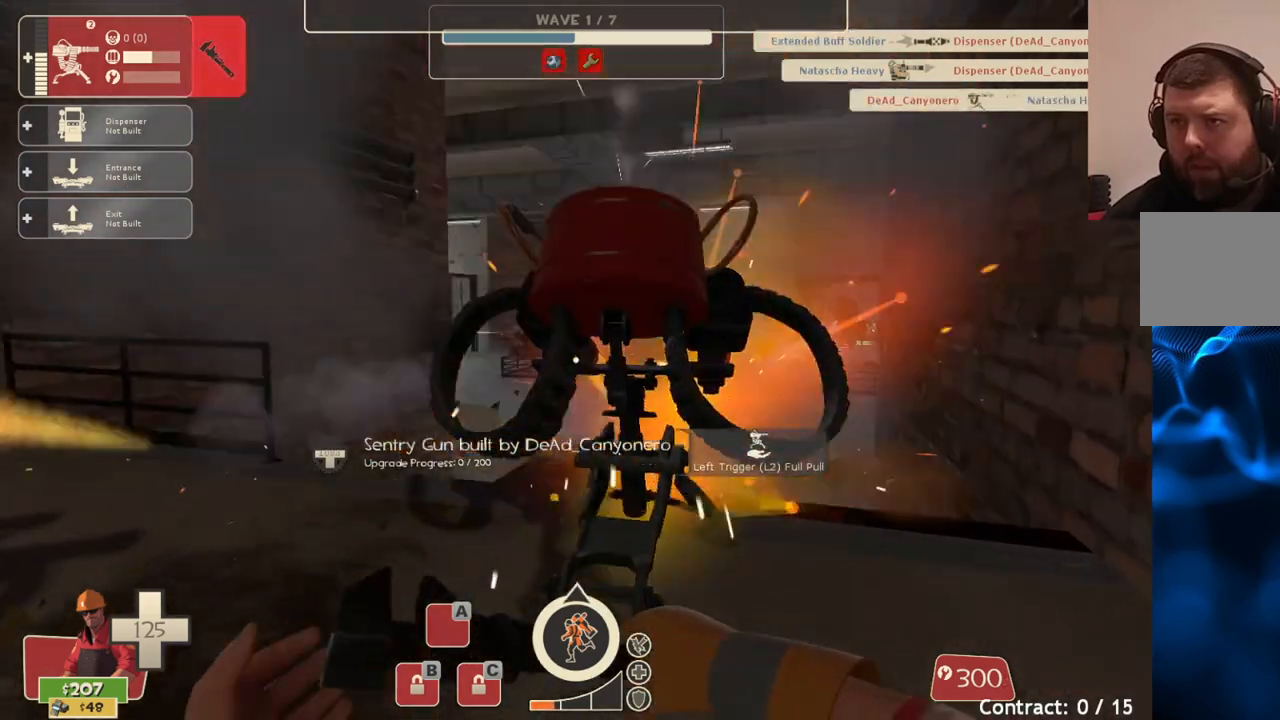
{"buttons": ["R2"], "left_stick": "right", "right_stick": "center", "events": [[167, "left_stick", "center"], [500, "left_stick", "right"]]}
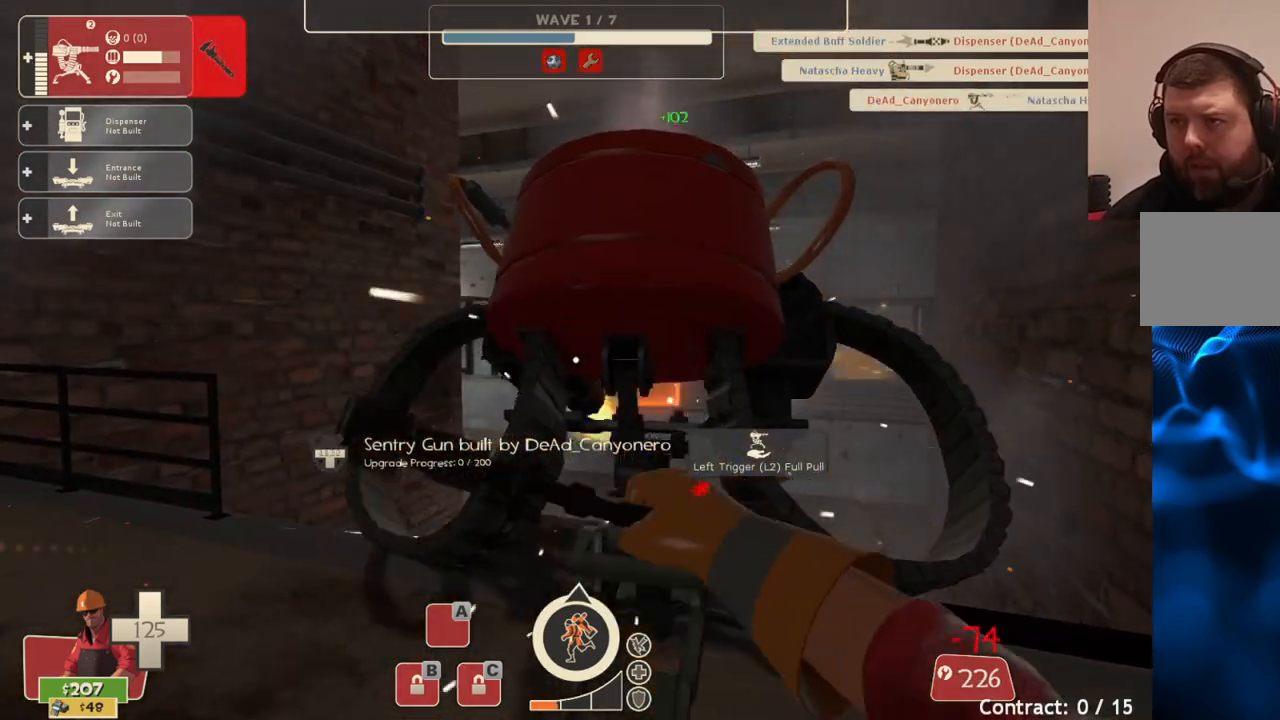
{"buttons": ["R2"], "left_stick": "center", "right_stick": "center", "events": [[67, "left_stick", "center"]]}
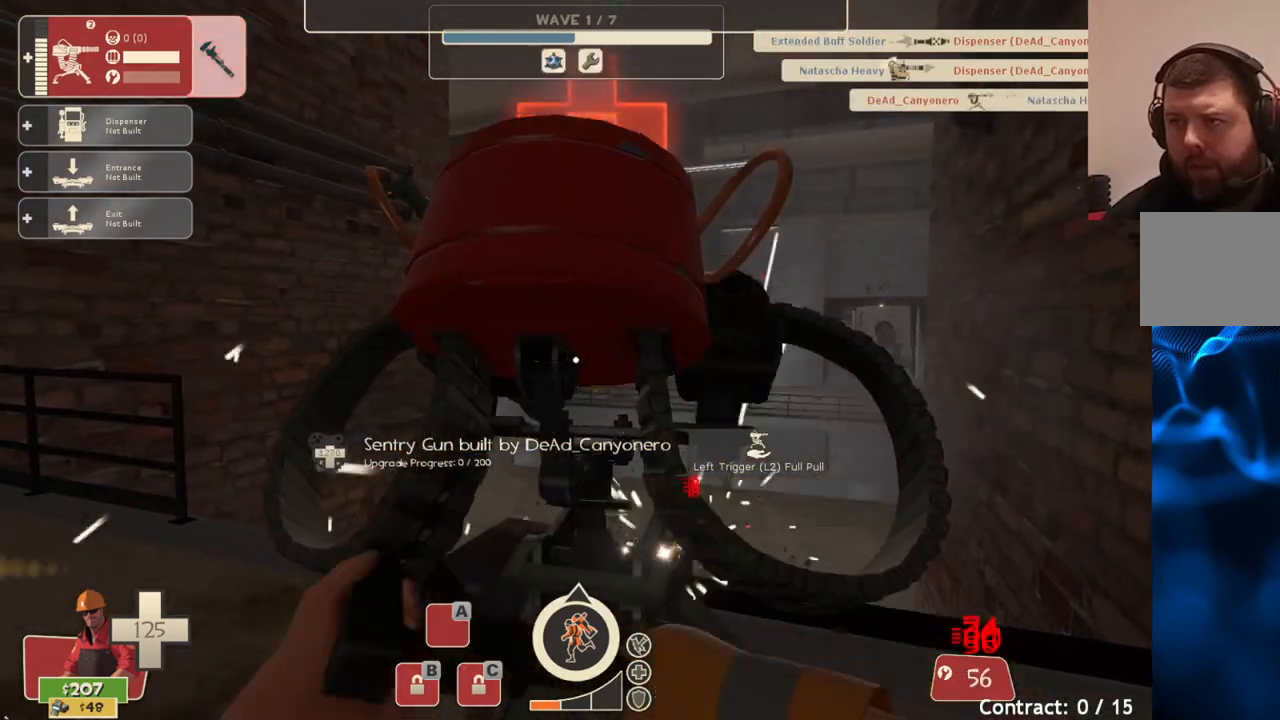
{"buttons": ["R2"], "left_stick": "center", "right_stick": "center", "events": [[167, "L3", "down"], [283, "L3", "up"]]}
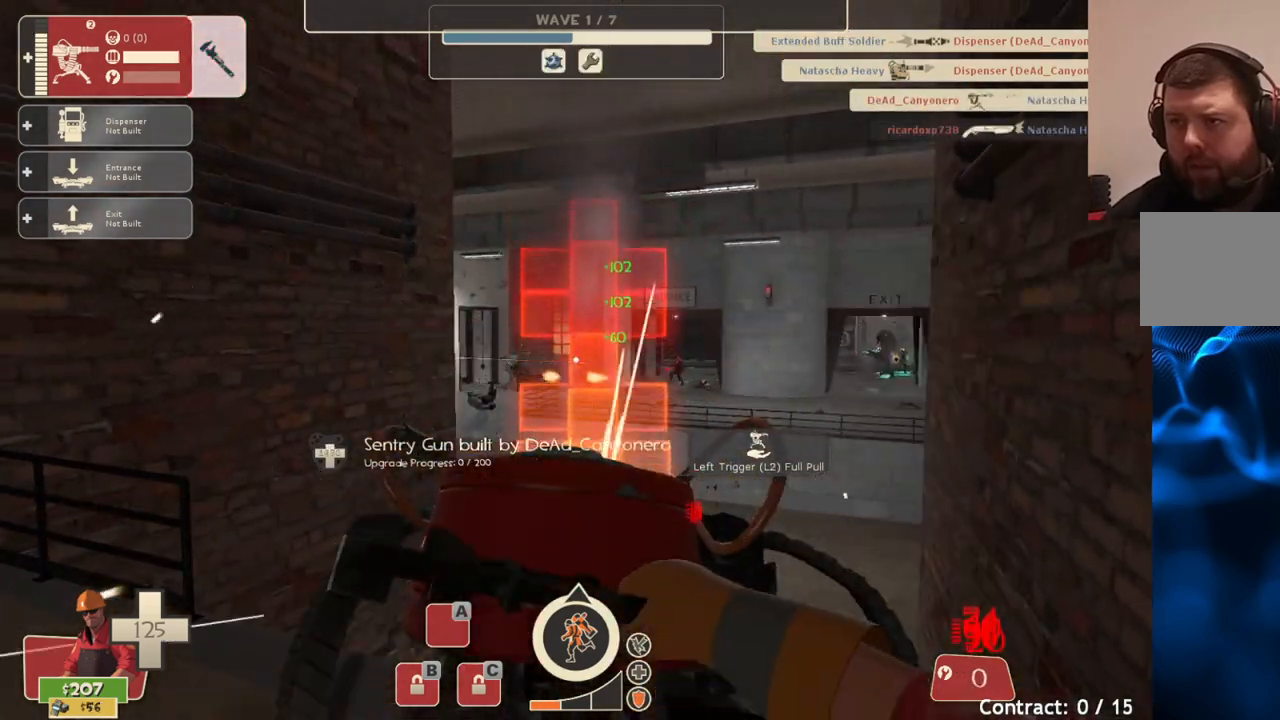
{"buttons": ["R2"], "left_stick": "center", "right_stick": "center", "events": []}
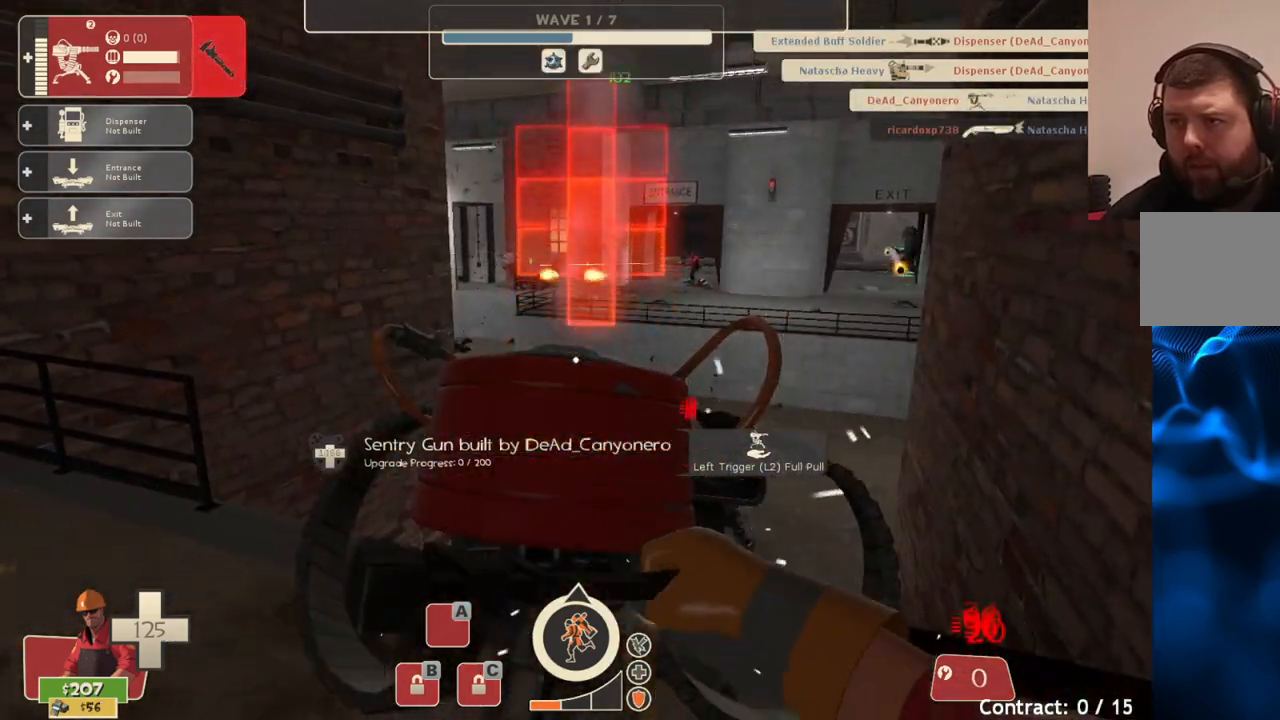
{"buttons": ["R2"], "left_stick": "center", "right_stick": "center", "events": [[33, "left_stick", "right"], [117, "left_stick", "center"]]}
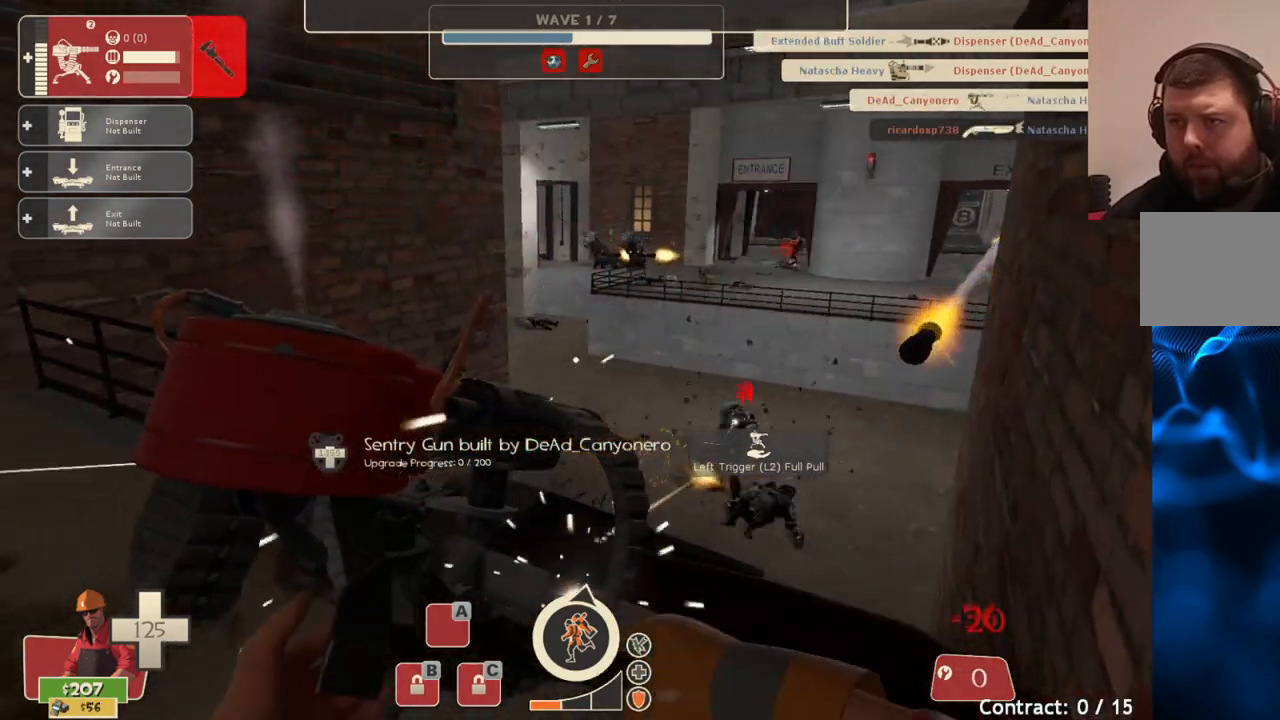
{"buttons": ["R2"], "left_stick": "center", "right_stick": "center", "events": []}
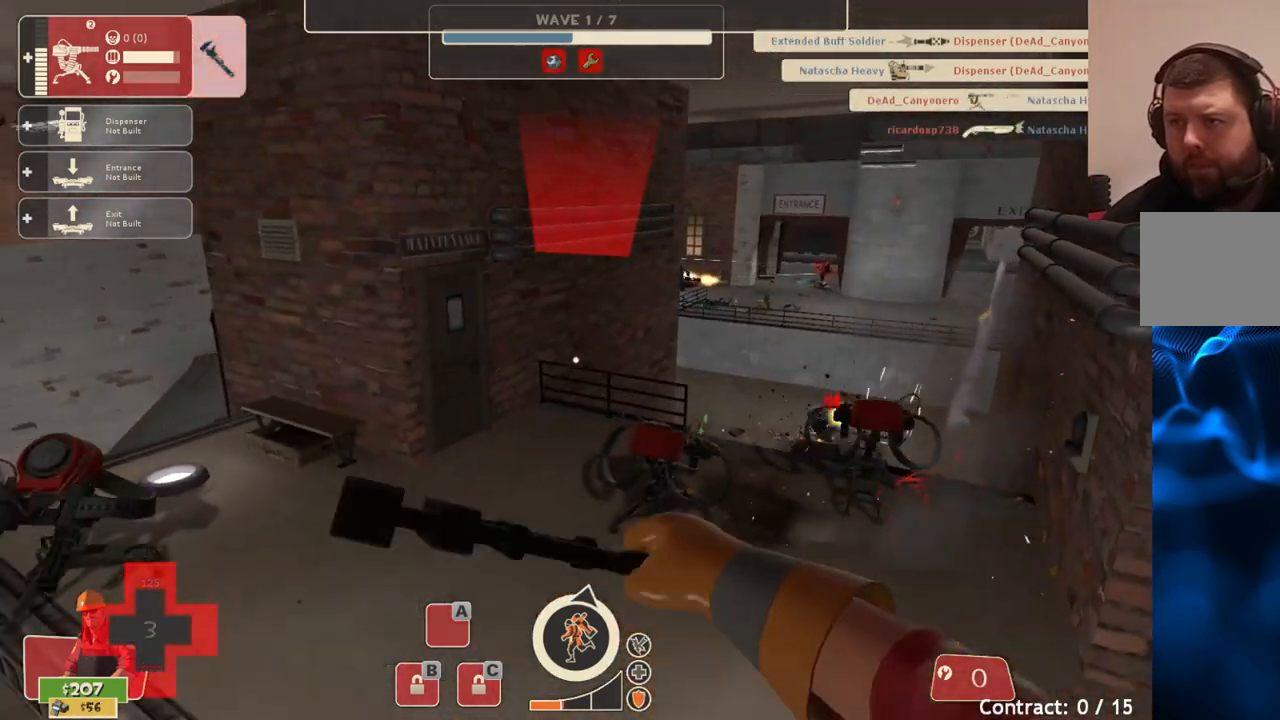
{"buttons": [], "left_stick": "up", "right_stick": "center", "events": [[100, "left_stick", "up-right"], [250, "R2", "up"], [283, "left_stick", "up"]]}
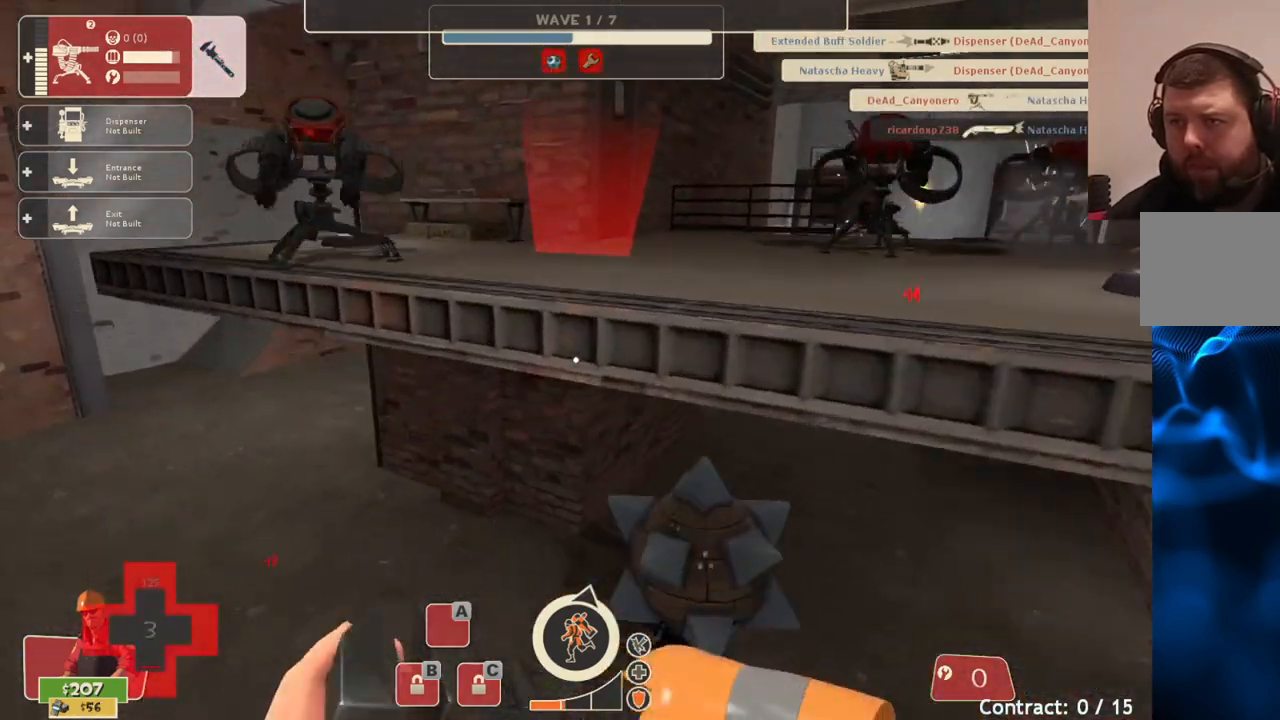
{"buttons": [], "left_stick": "up", "right_stick": "right", "events": [[383, "right_stick", "right"]]}
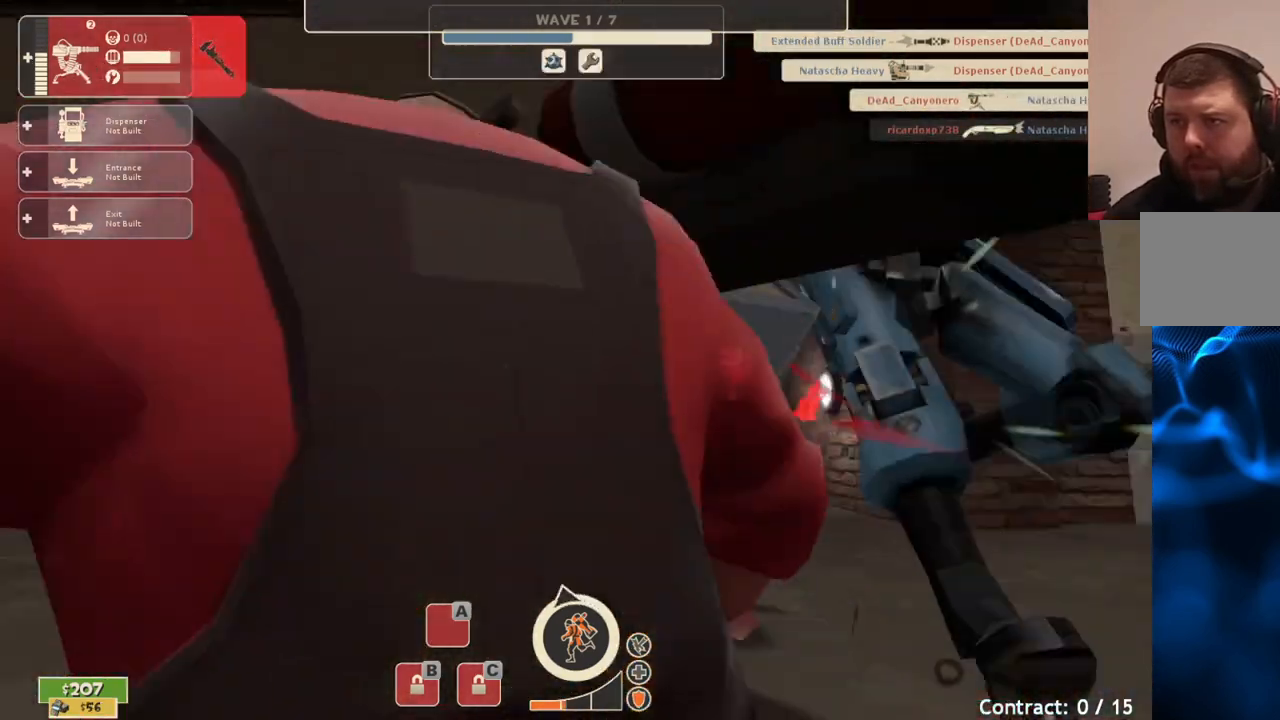
{"buttons": [], "left_stick": "up-right", "right_stick": "center", "events": [[17, "right_stick", "center"], [67, "R1", "down"], [117, "left_stick", "up-right"], [133, "R1", "up"], [217, "R1", "down"], [300, "R1", "up"]]}
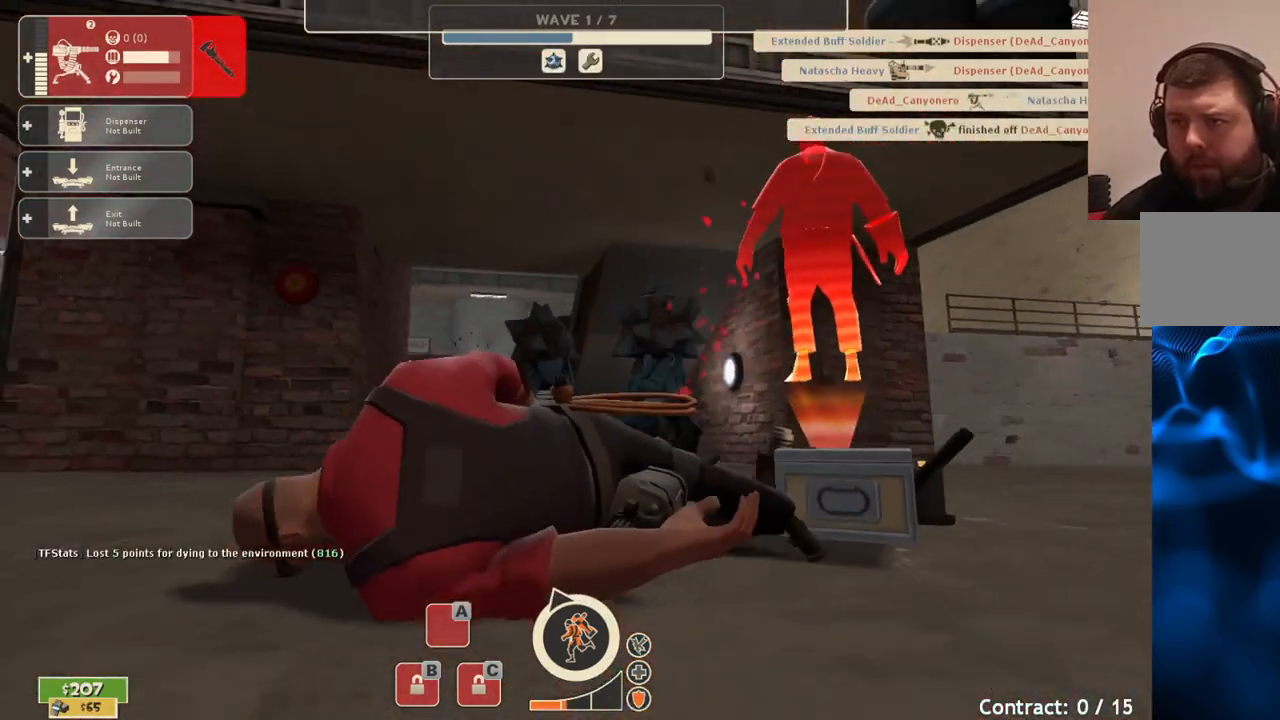
{"buttons": [], "left_stick": "center", "right_stick": "center", "events": [[17, "left_stick", "center"]]}
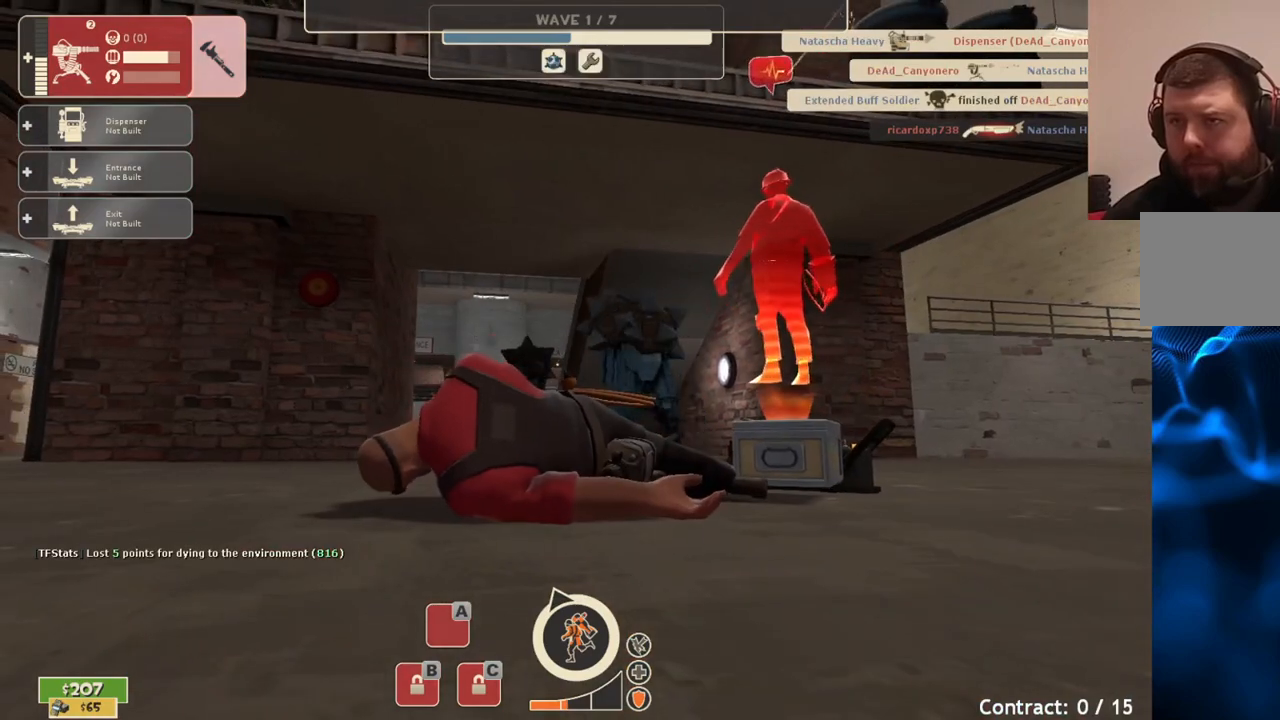
{"buttons": [], "left_stick": "center", "right_stick": "center", "events": []}
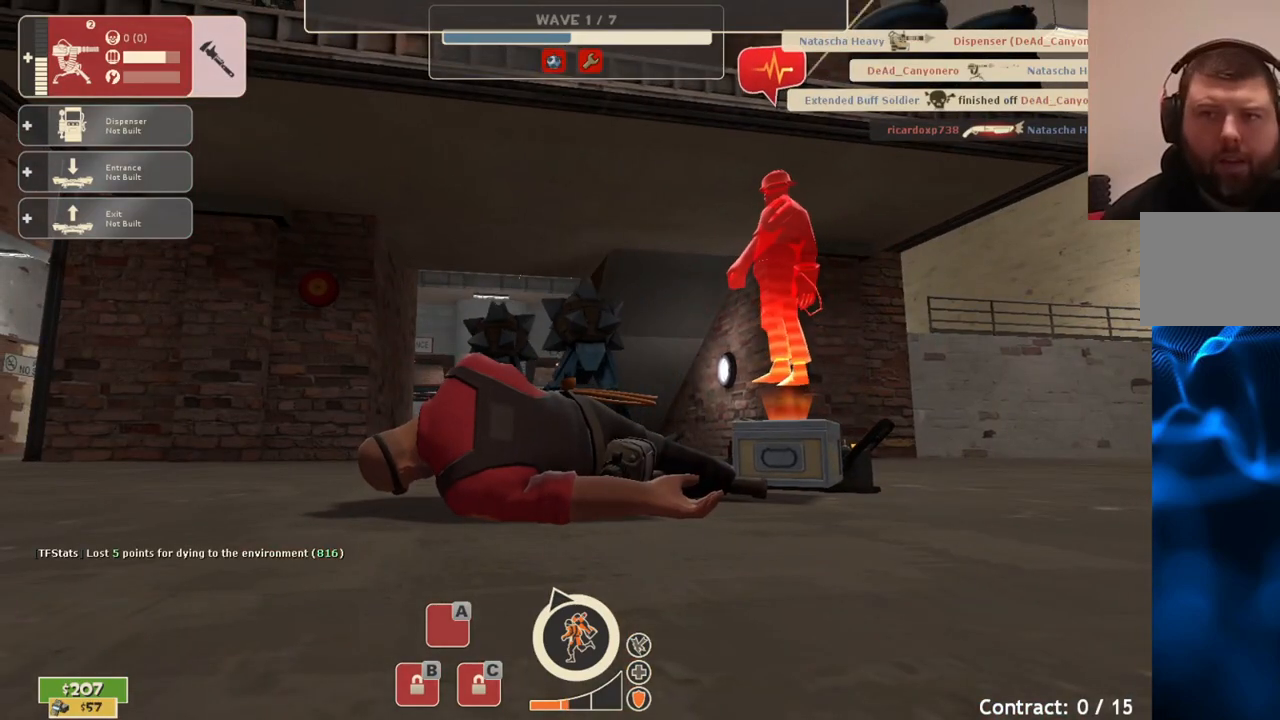
{"buttons": [], "left_stick": "center", "right_stick": "center", "events": [[350, "START", "down"], [450, "START", "up"]]}